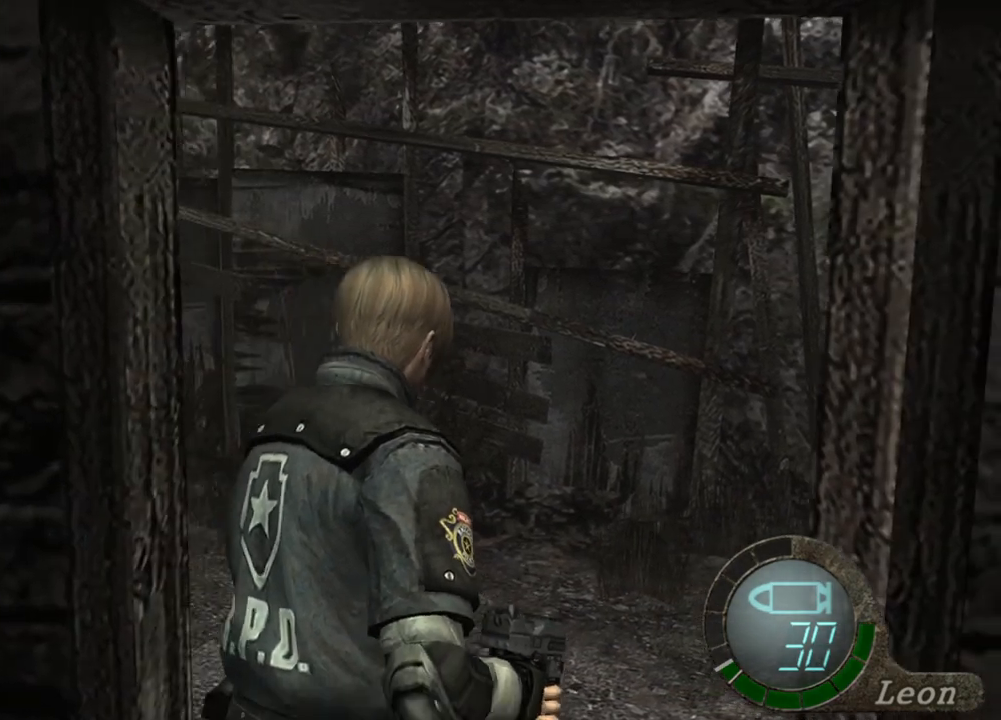
Gameplay with keyboard and mouse; each line is a JSON object with the keys and mouse buttons held at the frame after it. "events" lists presses ("down") and releases ("up") of "1", "2", "3", "4", "5", "a", "alt", "b", "c", "ctrl", "d", "e", "f", "g", "q", "r", "s", "shift", "space", "t", "tab", "tilde", "v", "w", "x", "z", "mouse_left", "mouse_wheel", "mouse_right", "mouse_mb4" and "mouse_mb5" between this image and that frame as [ms after this image, input, new state], when the widget could be followed in between. "mouse_left", "mouse_wheel", "mouse_right", "mouse_mb4", "mouse_mb5" = the "left", "wheel", "right", "mb4", "mb5" buttons of the "mouse" list. No other keys are recorded. "wheel" means that the mouse wheel is clicked or scrolled. Mouse movement is not recorded.
{"keys": ["shift", "w"], "mouse": [], "events": []}
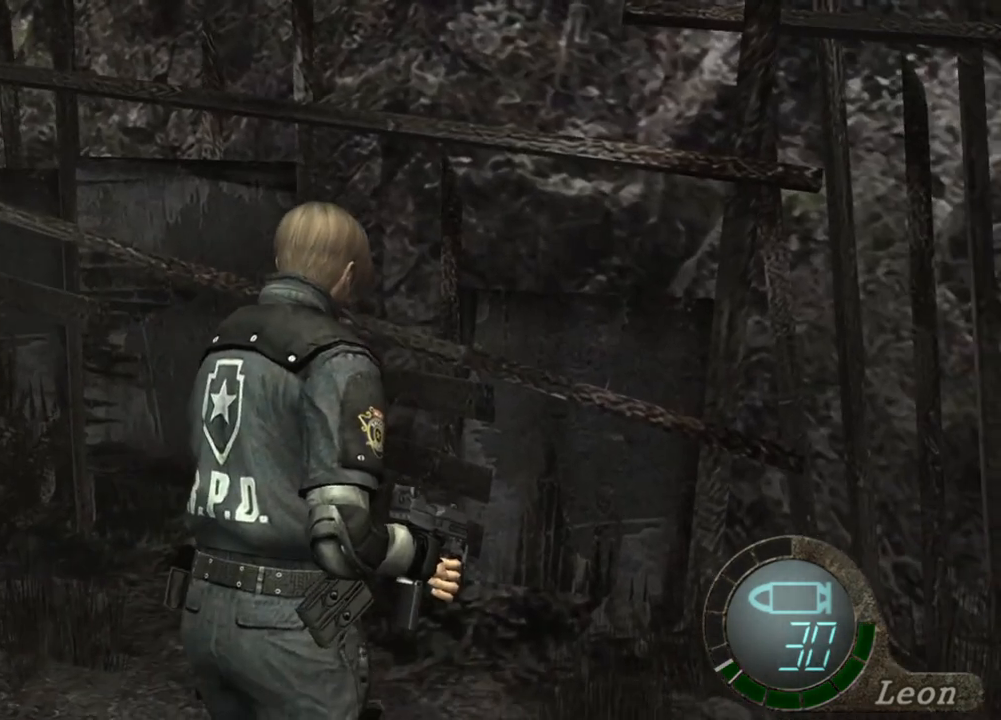
{"keys": ["shift", "w"], "mouse": [], "events": [[133, "d", "down"], [267, "d", "up"]]}
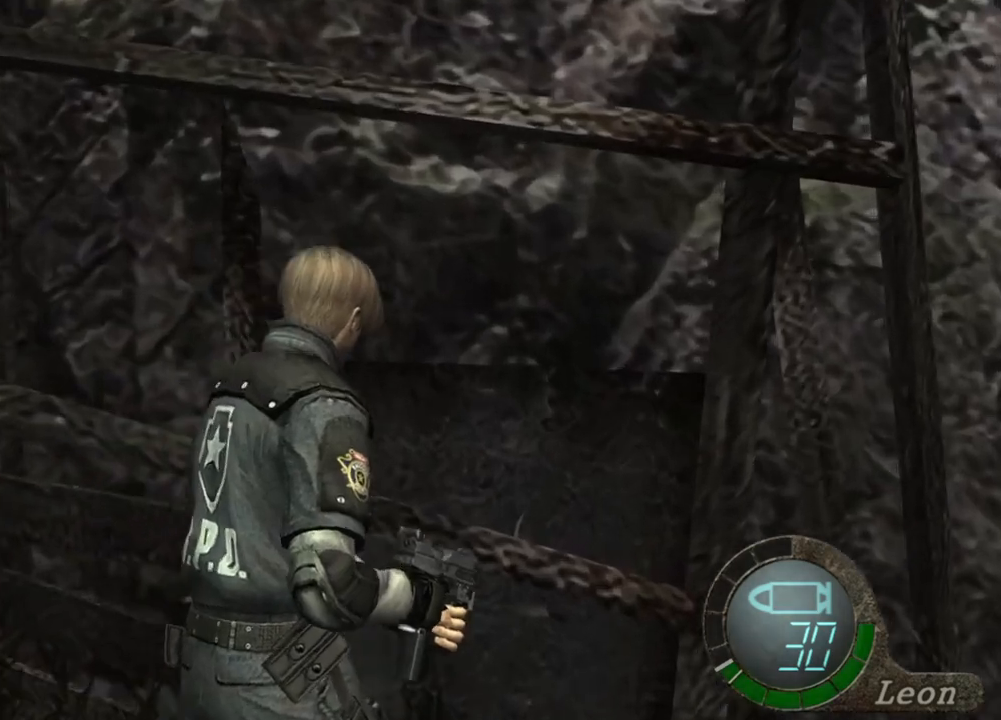
{"keys": ["shift", "w"], "mouse": [], "events": []}
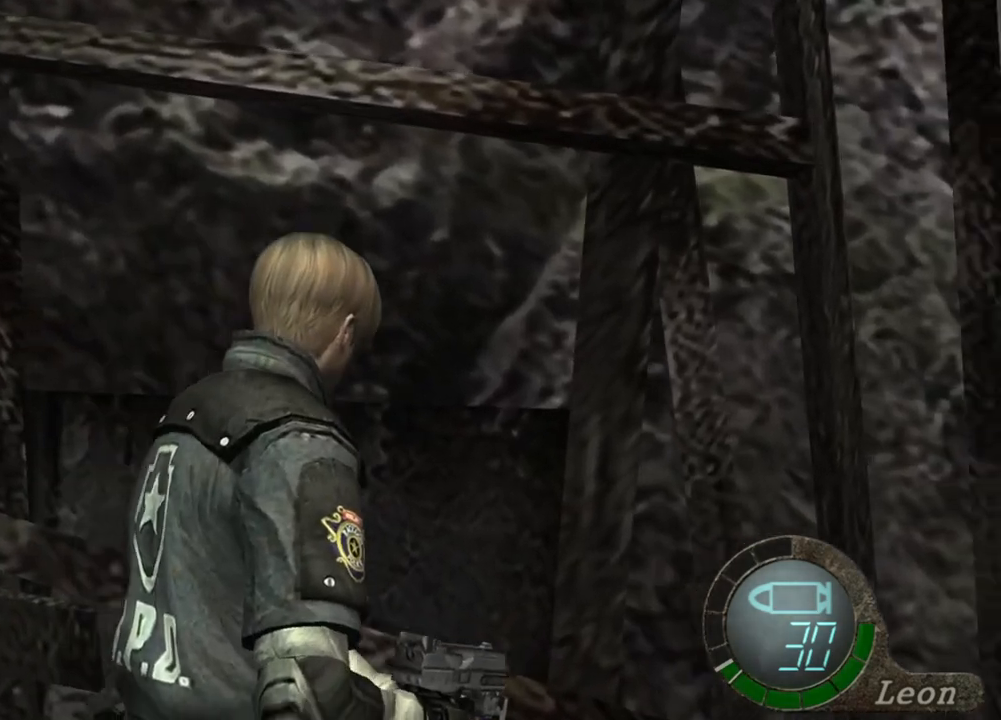
{"keys": [], "mouse": [], "events": [[133, "shift", "up"], [167, "w", "up"]]}
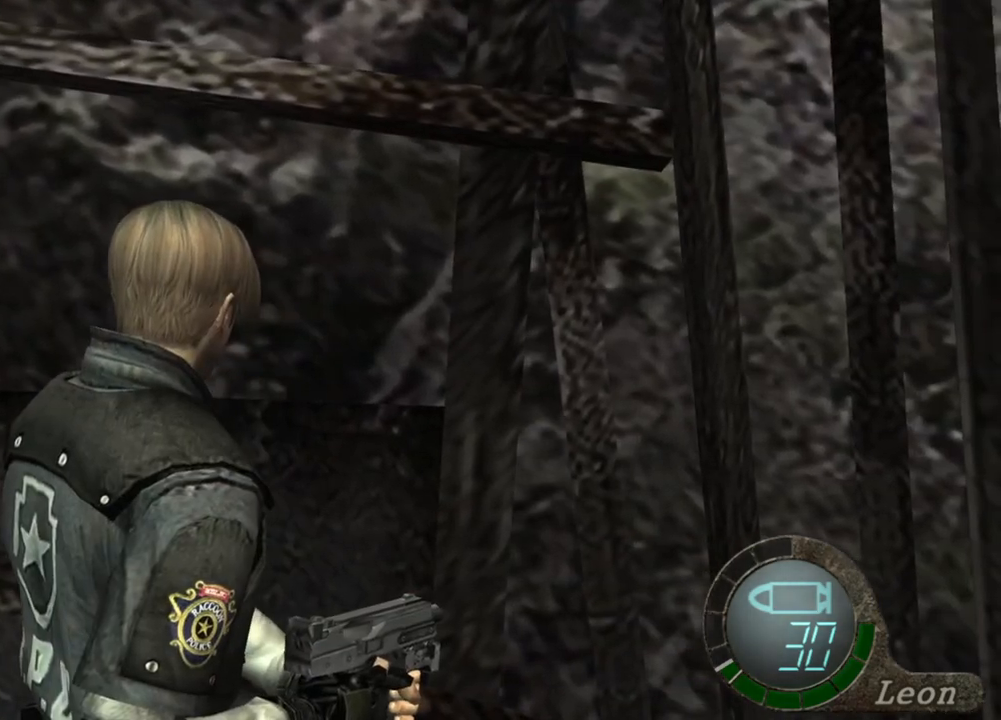
{"keys": [], "mouse": [], "events": []}
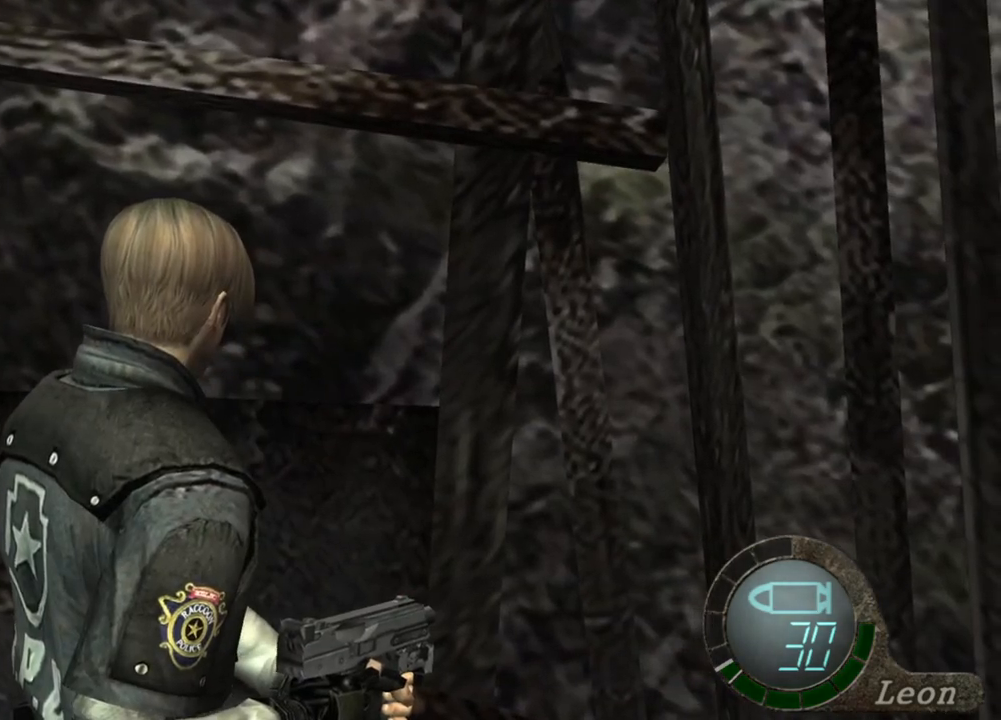
{"keys": [], "mouse": [], "events": []}
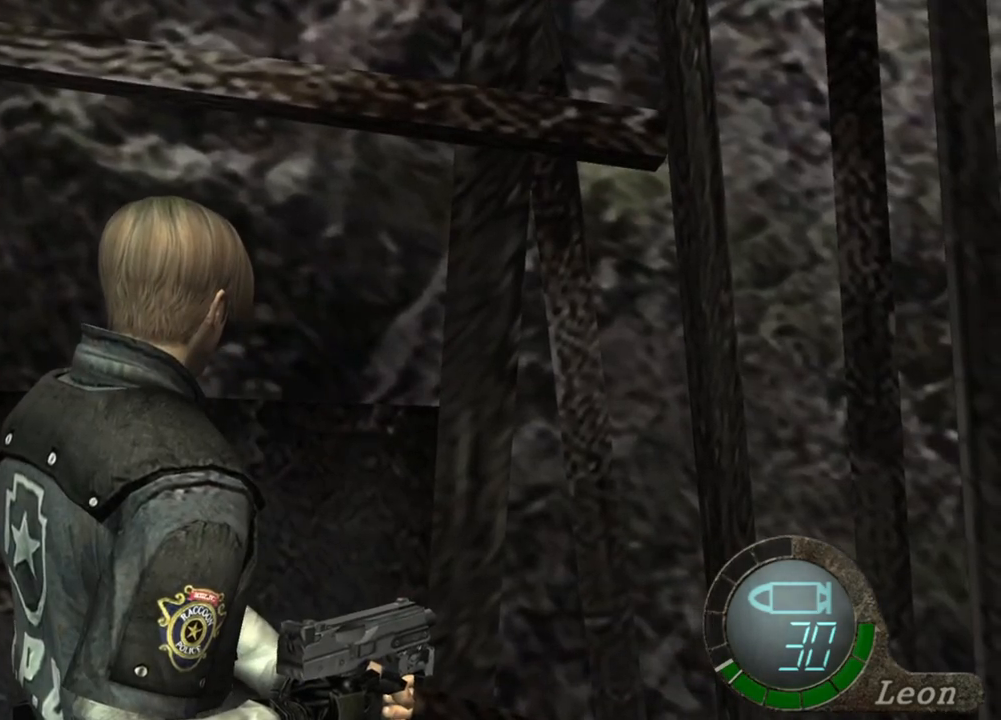
{"keys": [], "mouse": [], "events": []}
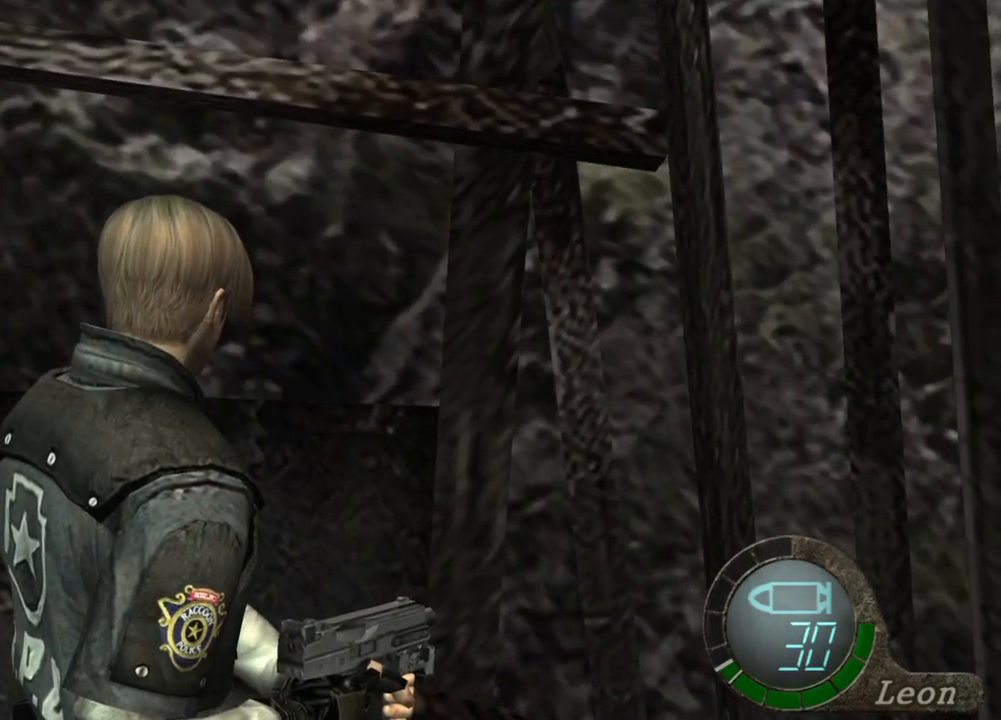
{"keys": [], "mouse": [], "events": []}
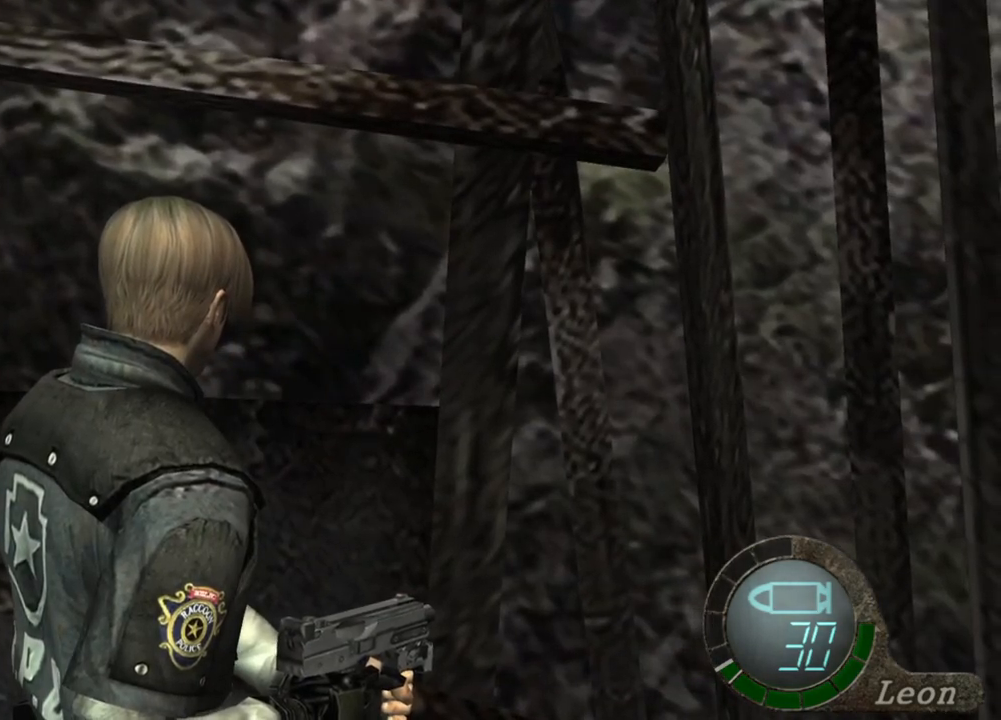
{"keys": [], "mouse": [], "events": []}
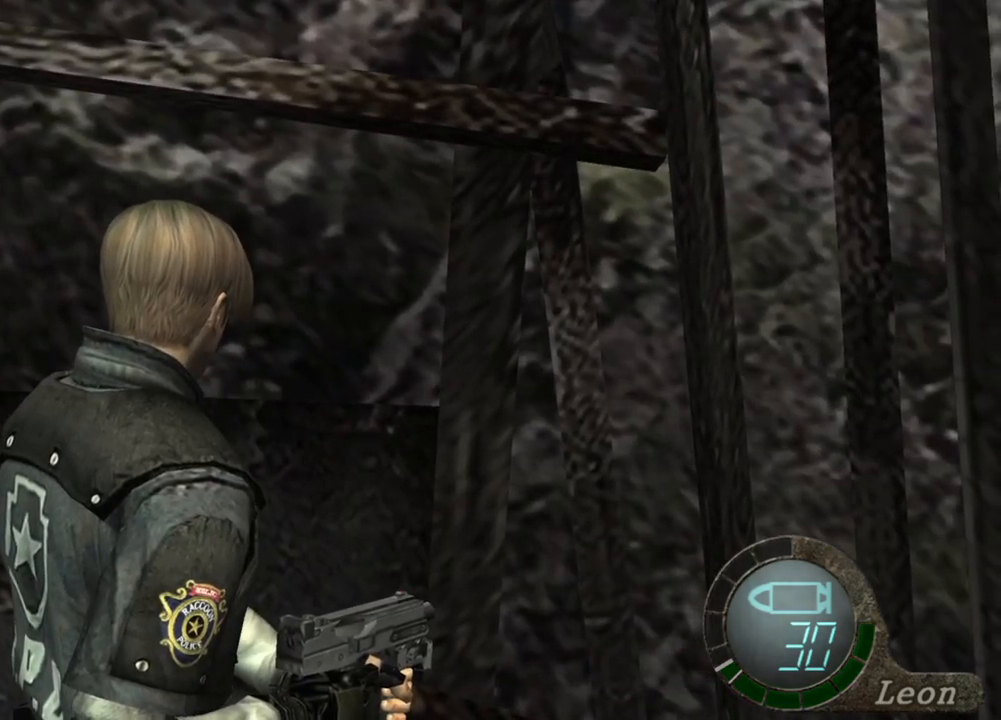
{"keys": [], "mouse": [], "events": []}
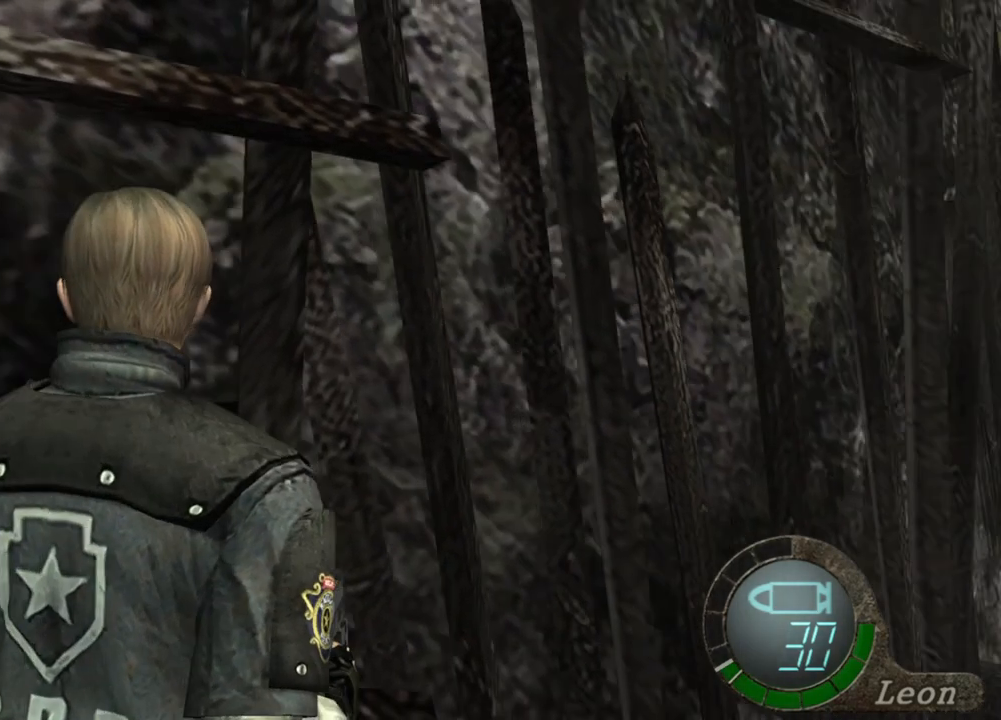
{"keys": [], "mouse": [], "events": [[100, "mouse_right", "down"], [233, "mouse_right", "up"]]}
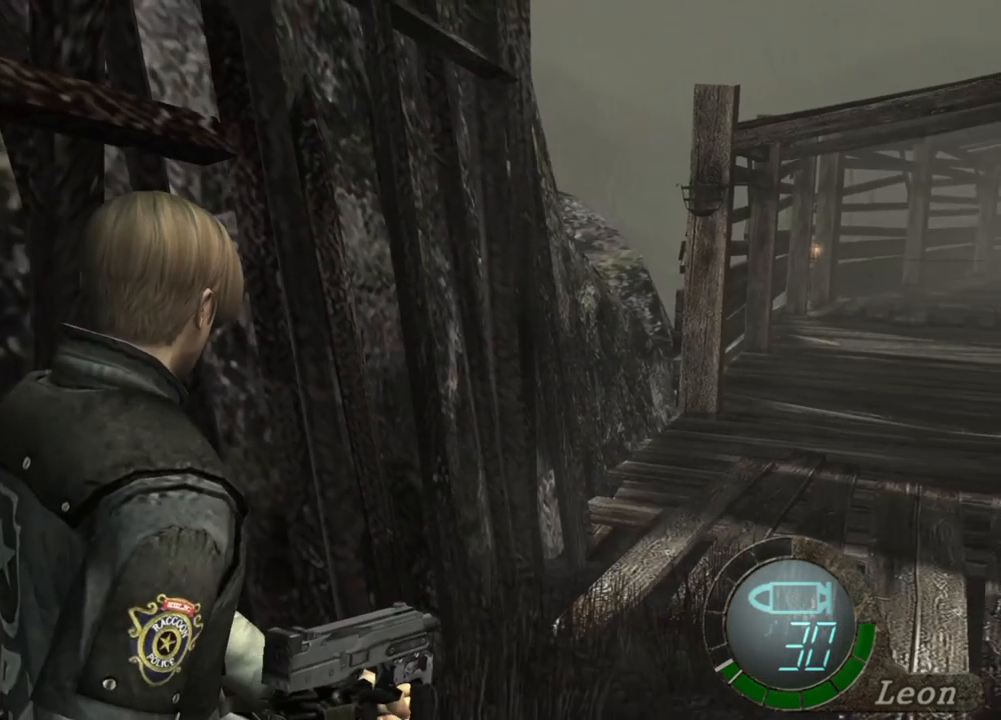
{"keys": [], "mouse": [], "events": []}
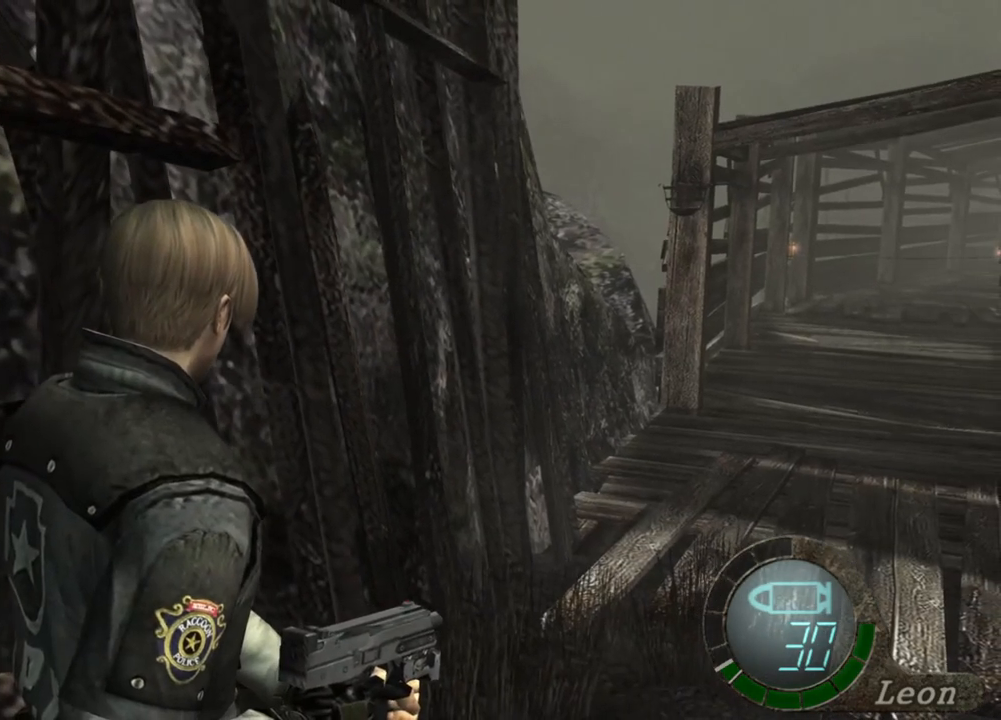
{"keys": [], "mouse": [], "events": []}
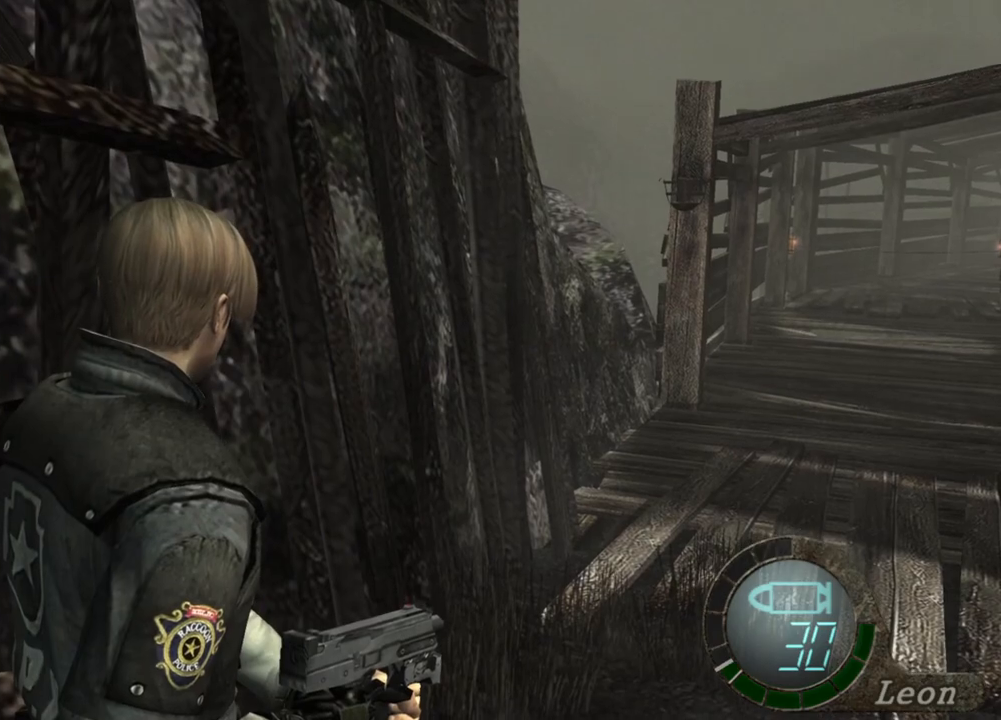
{"keys": [], "mouse": [], "events": []}
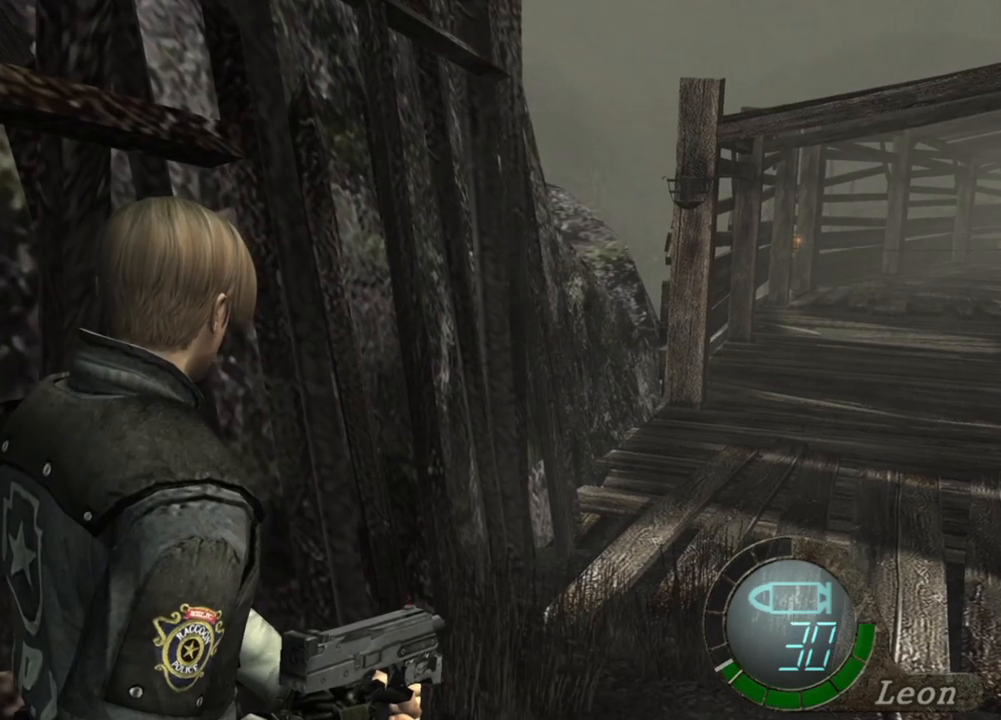
{"keys": [], "mouse": [], "events": []}
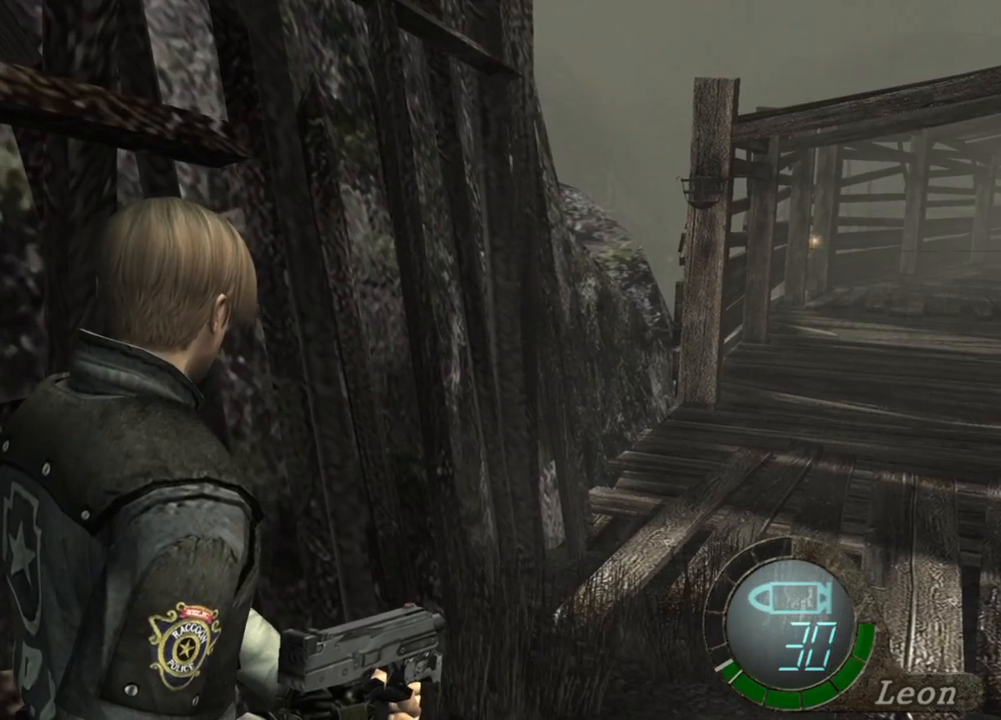
{"keys": ["w"], "mouse": [], "events": [[200, "w", "down"]]}
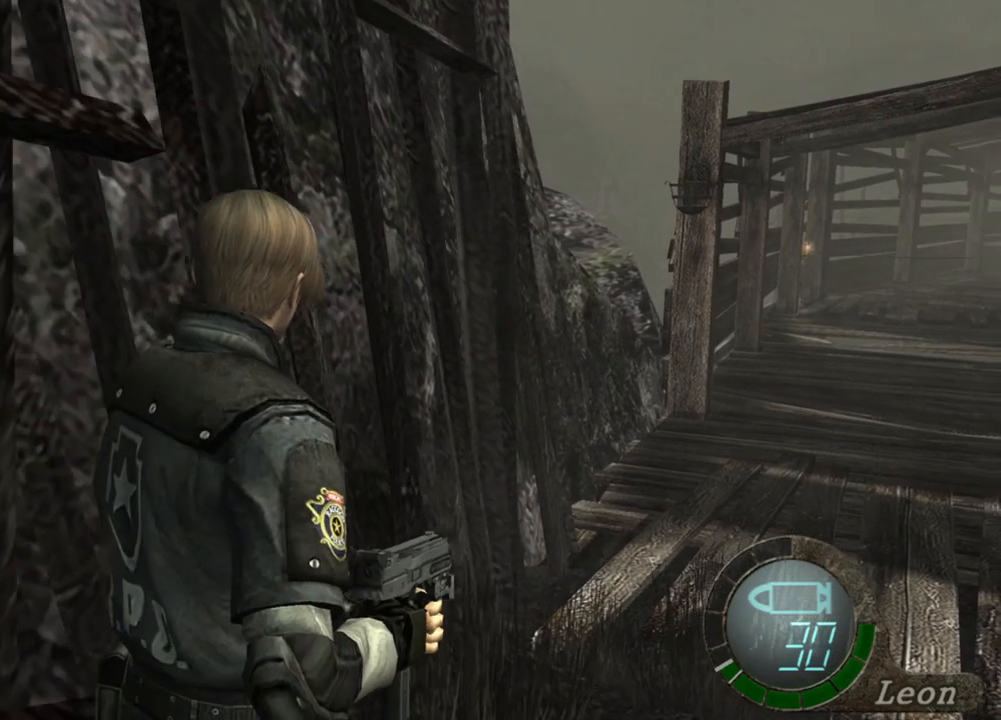
{"keys": ["w"], "mouse": [], "events": []}
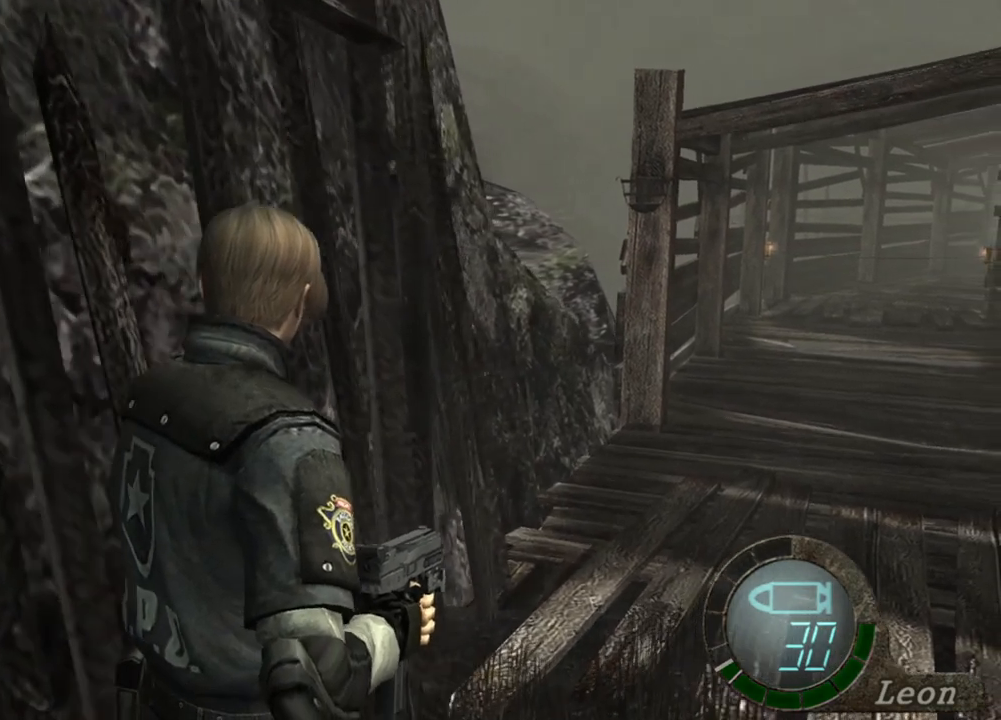
{"keys": ["w"], "mouse": [], "events": []}
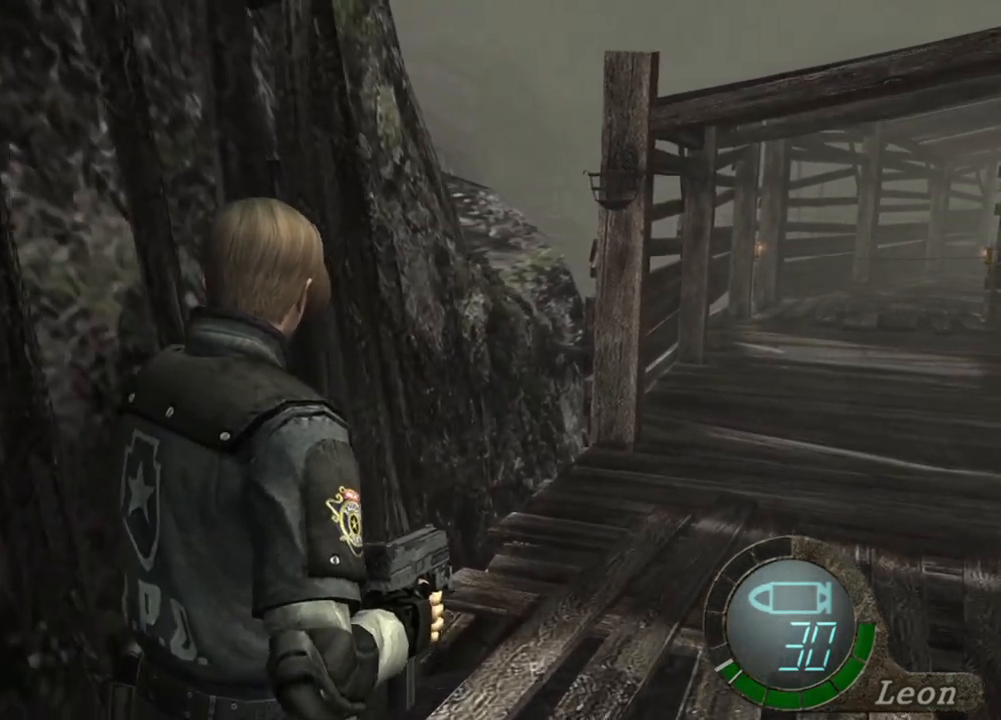
{"keys": [], "mouse": [], "events": [[333, "w", "up"]]}
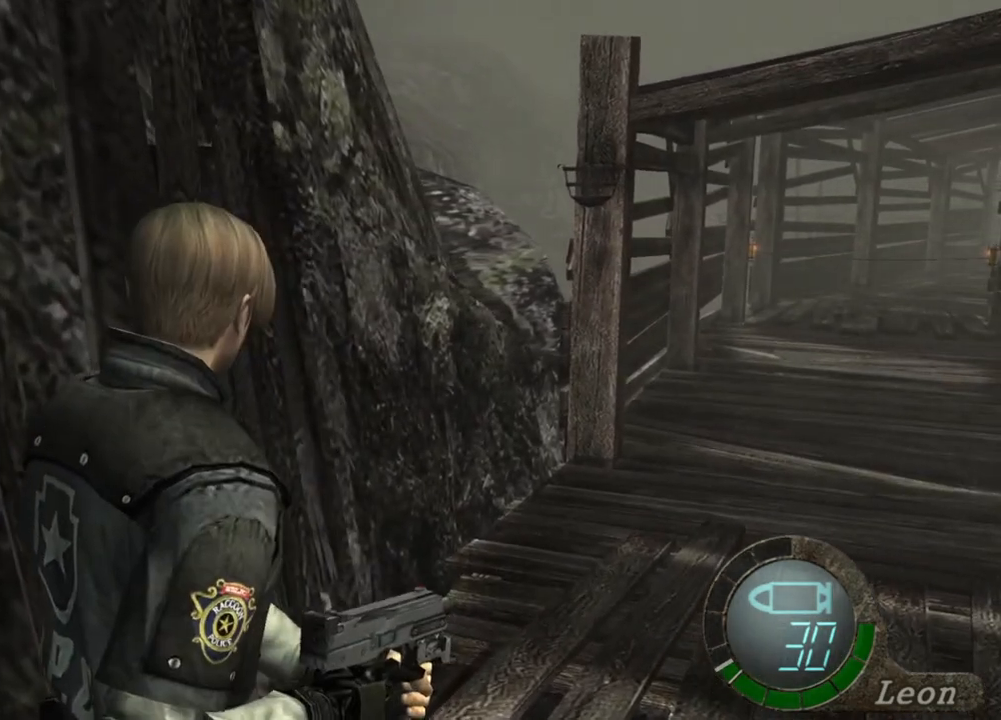
{"keys": [], "mouse": [], "events": []}
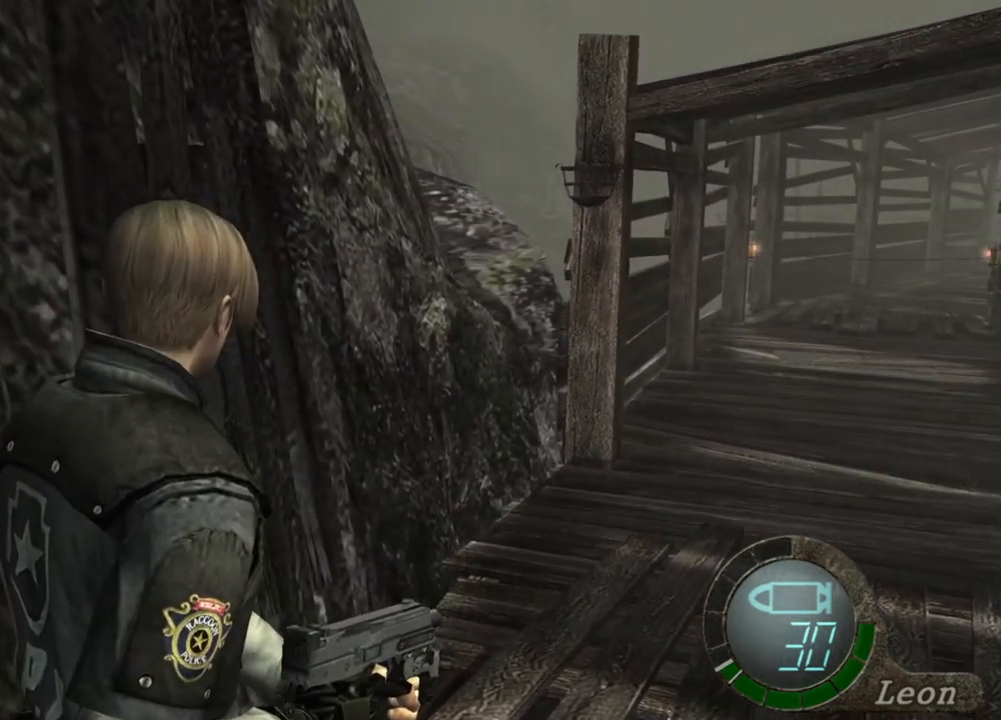
{"keys": [], "mouse": [], "events": []}
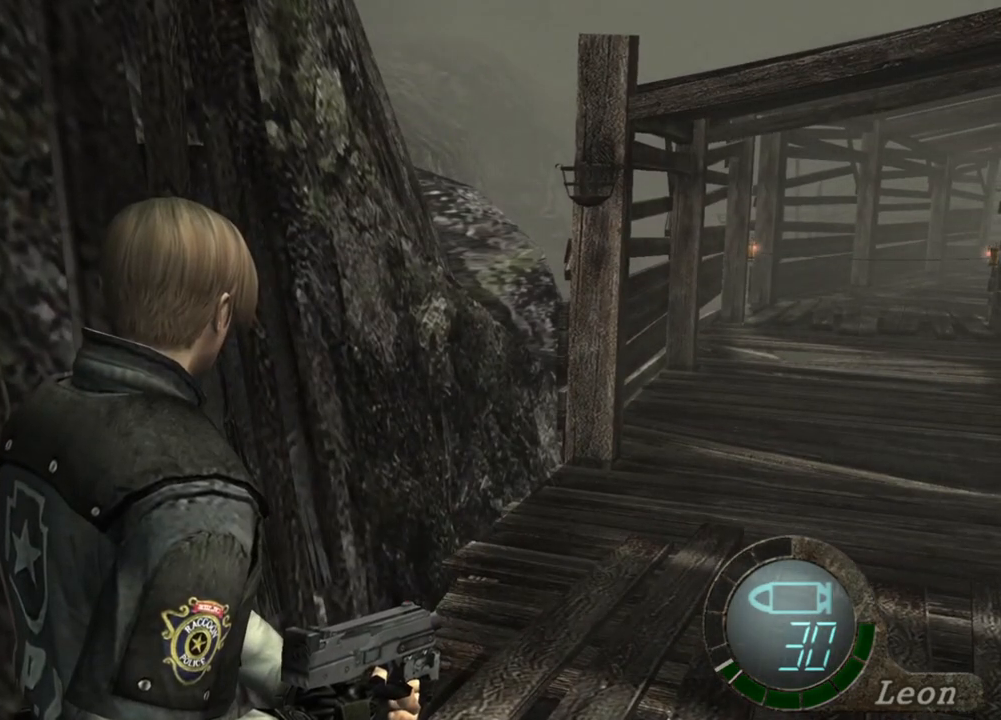
{"keys": ["w"], "mouse": [], "events": [[367, "w", "down"]]}
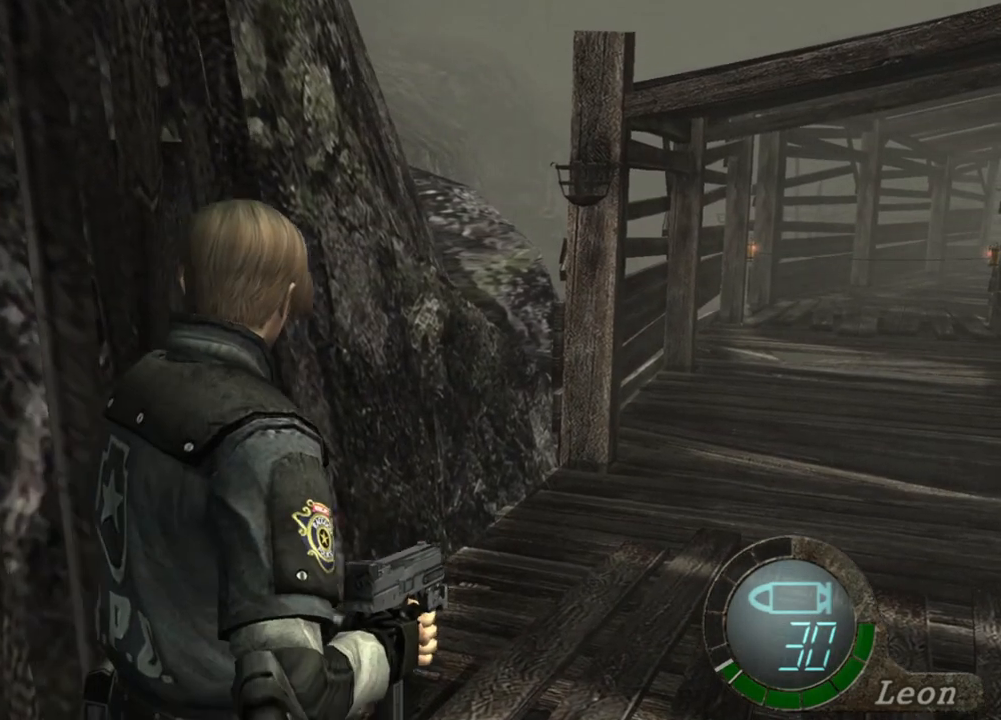
{"keys": [], "mouse": [], "events": [[367, "w", "up"]]}
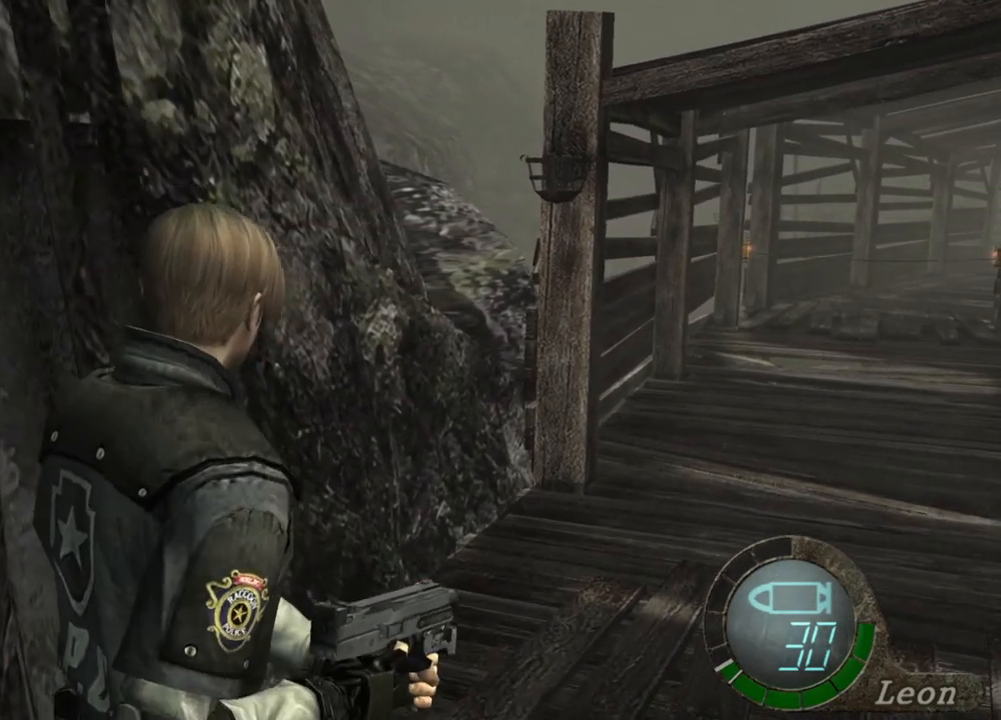
{"keys": [], "mouse": [], "events": []}
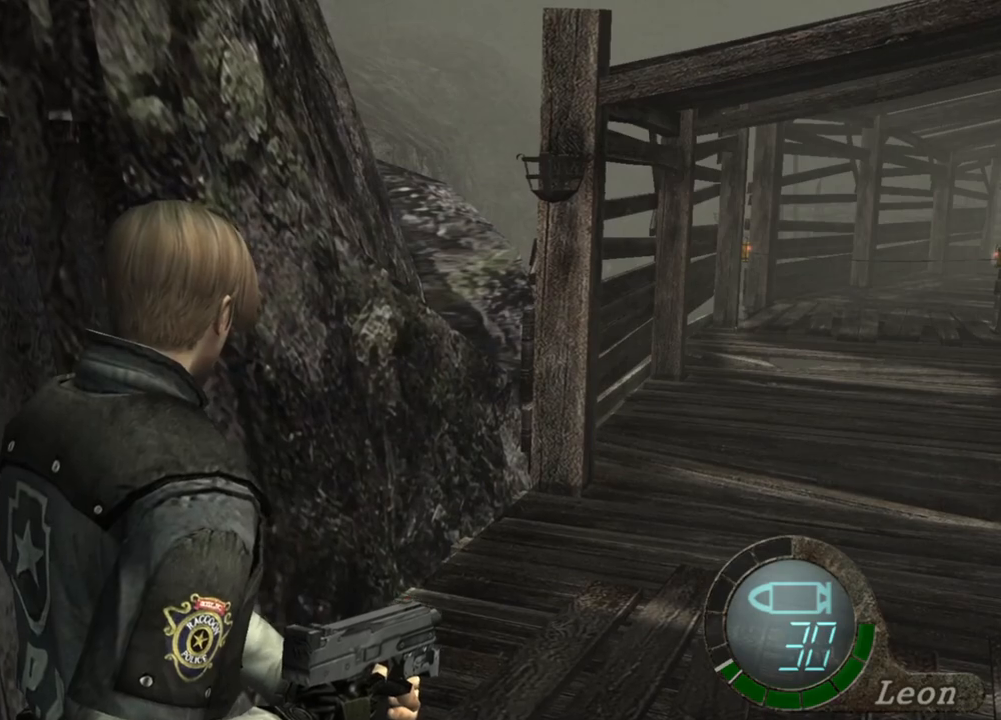
{"keys": [], "mouse": [], "events": []}
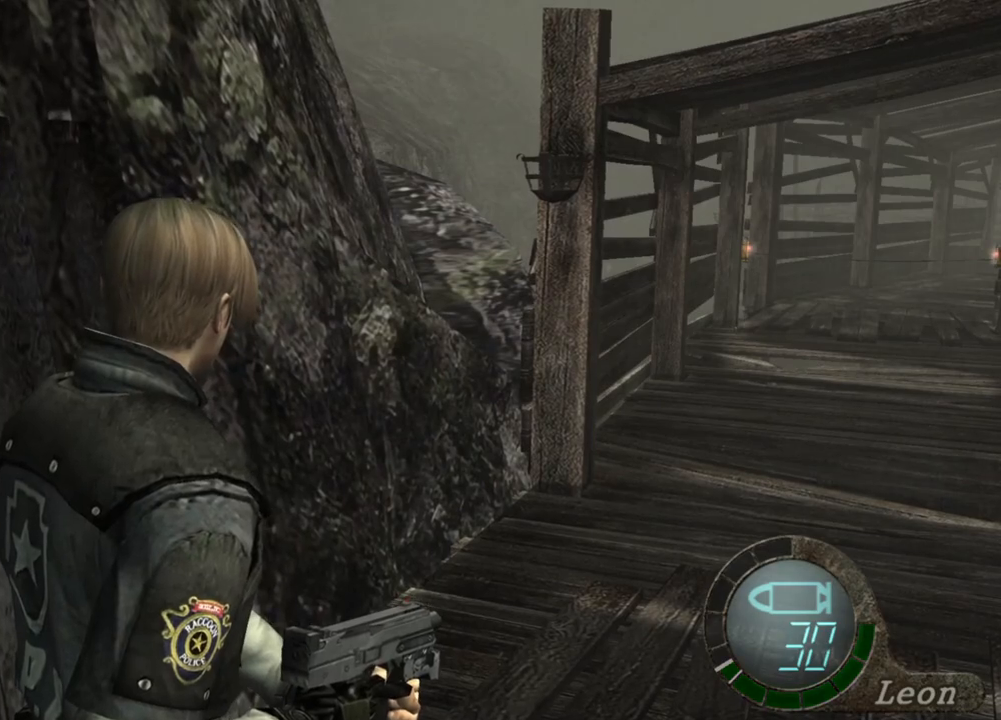
{"keys": [], "mouse": [], "events": []}
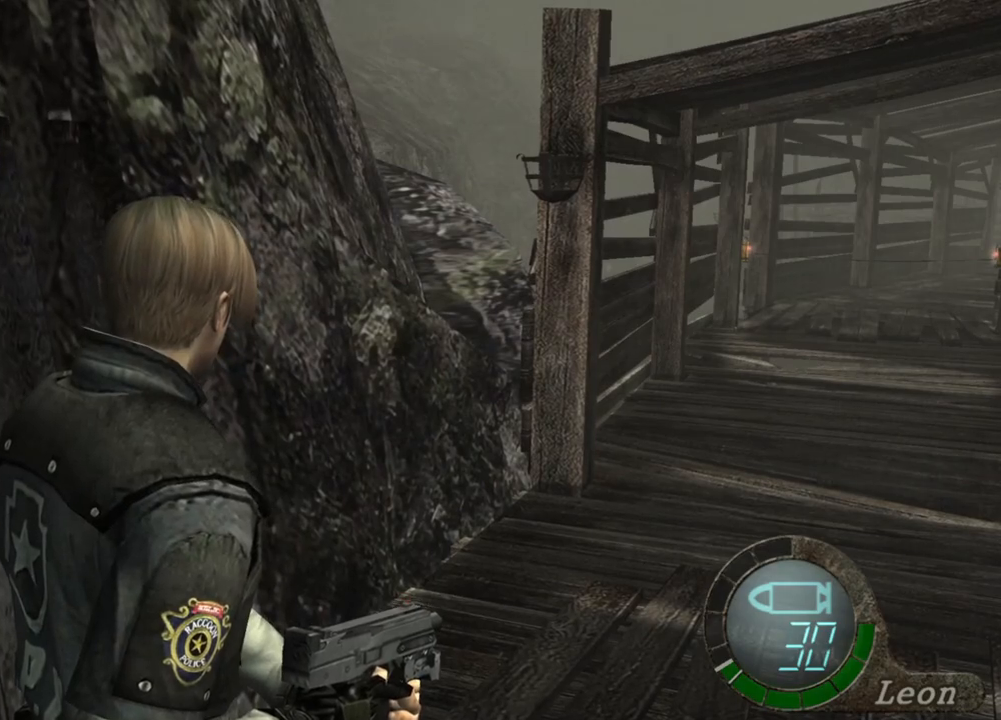
{"keys": [], "mouse": [], "events": []}
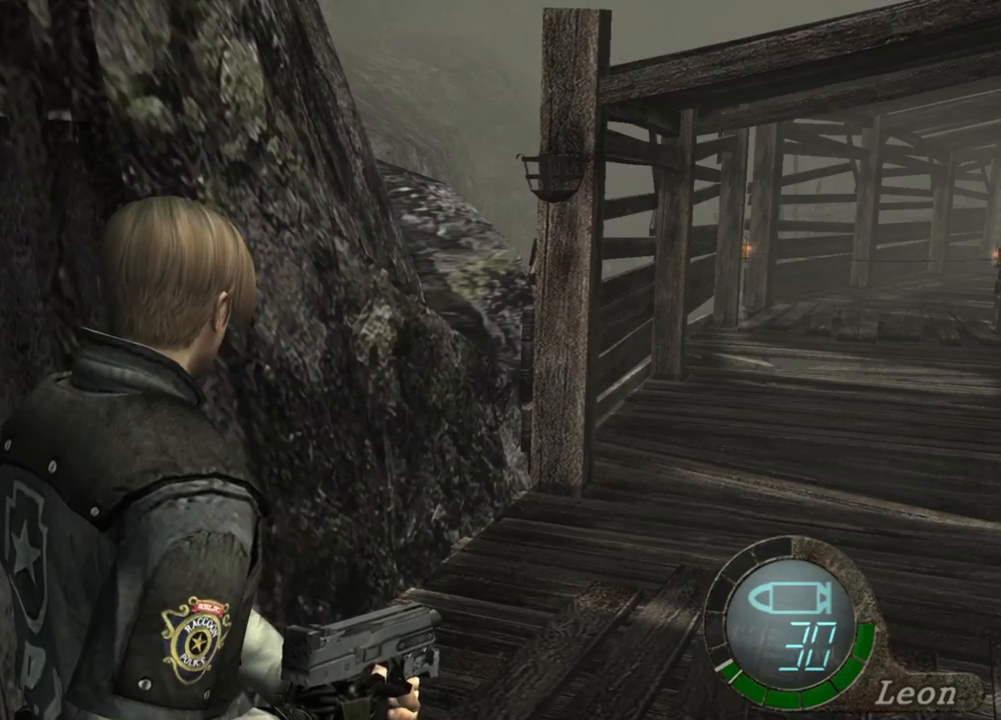
{"keys": [], "mouse": [], "events": []}
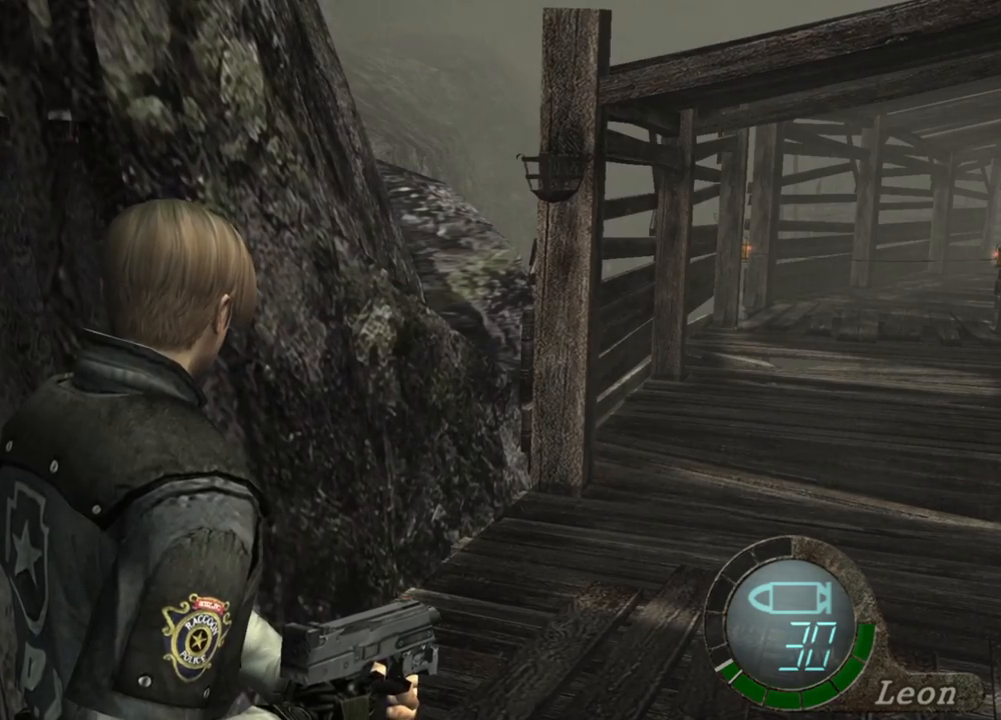
{"keys": [], "mouse": [], "events": []}
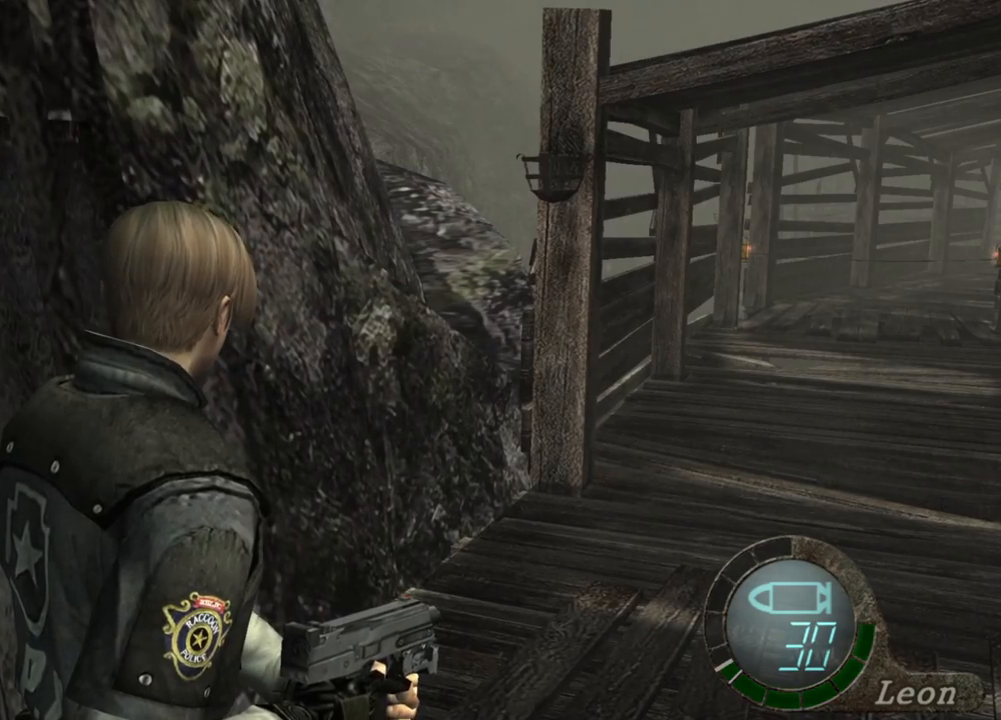
{"keys": [], "mouse": [], "events": []}